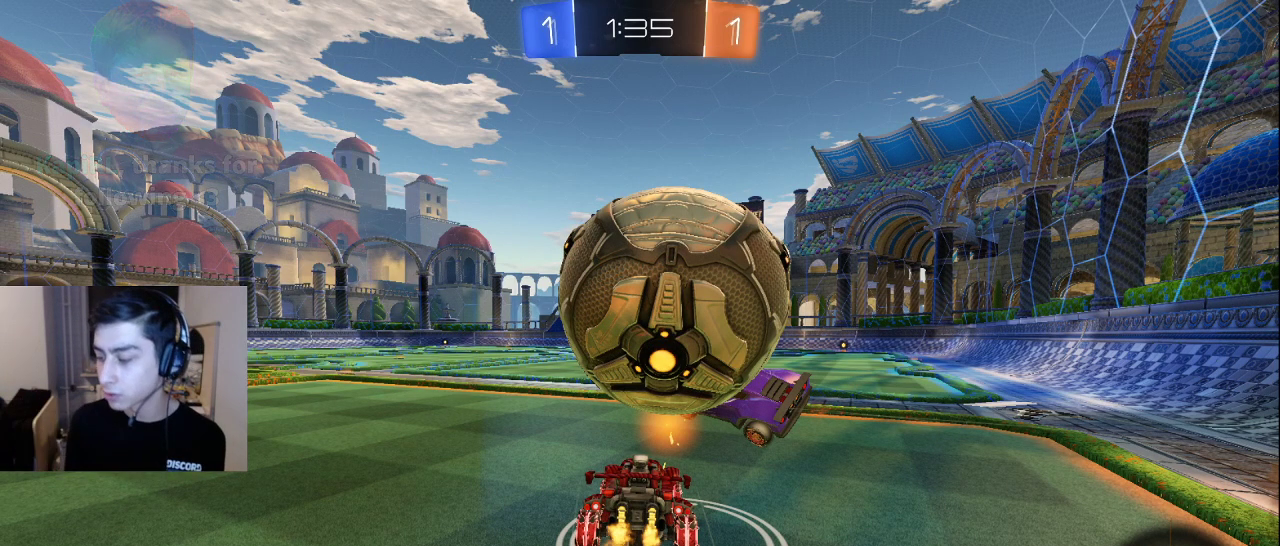
Gameplay with a controller (PlayStation layout); each line is a JSON object with the inputs held at the frame after it. "events" lists button and stick changes between this image and that frame as [ms after this image, input, new state], when the widget could be followed in between.
{"buttons": [], "left_stick": "center", "right_stick": "center", "events": [[133, "CROSS", "down"], [250, "CROSS", "up"]]}
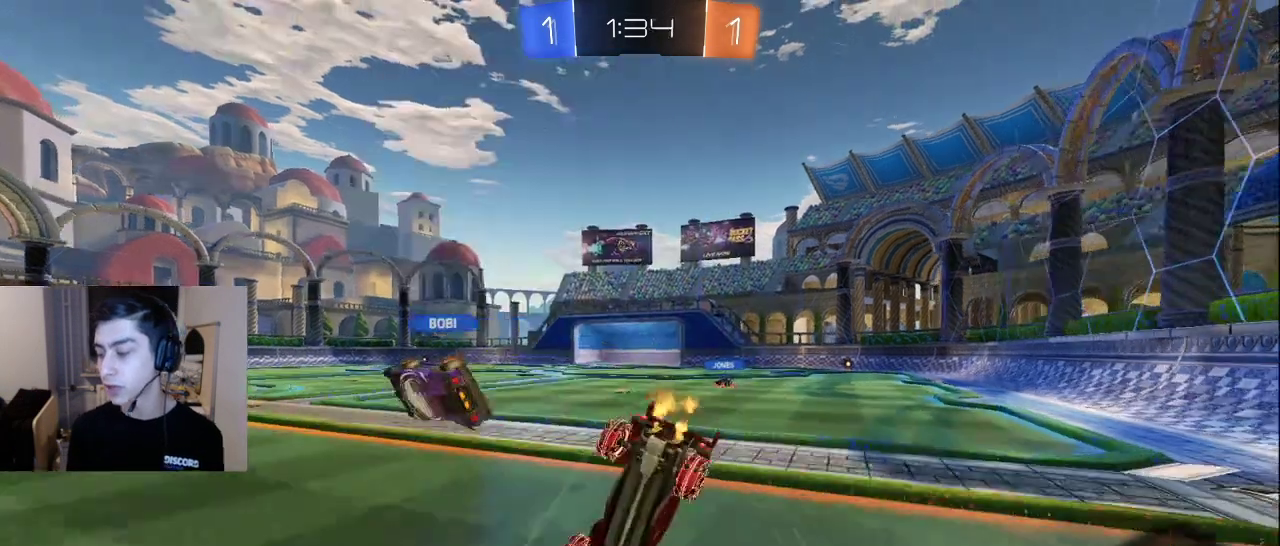
{"buttons": [], "left_stick": "center", "right_stick": "center", "events": []}
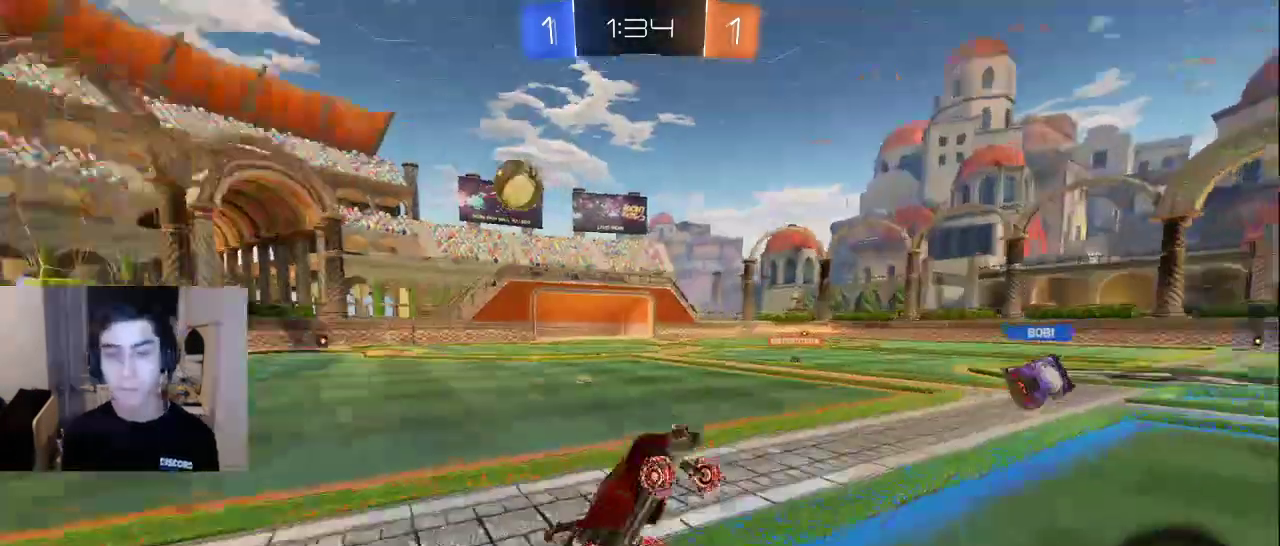
{"buttons": [], "left_stick": "center", "right_stick": "center", "events": []}
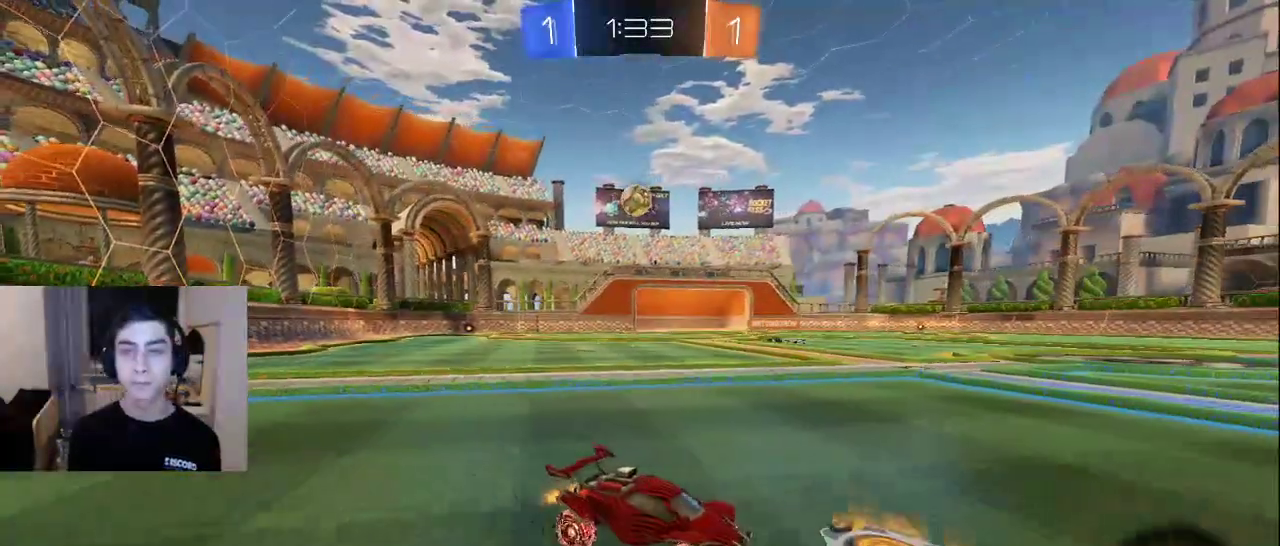
{"buttons": ["DPAD_LEFT"], "left_stick": "center", "right_stick": "center", "events": [[500, "DPAD_LEFT", "down"]]}
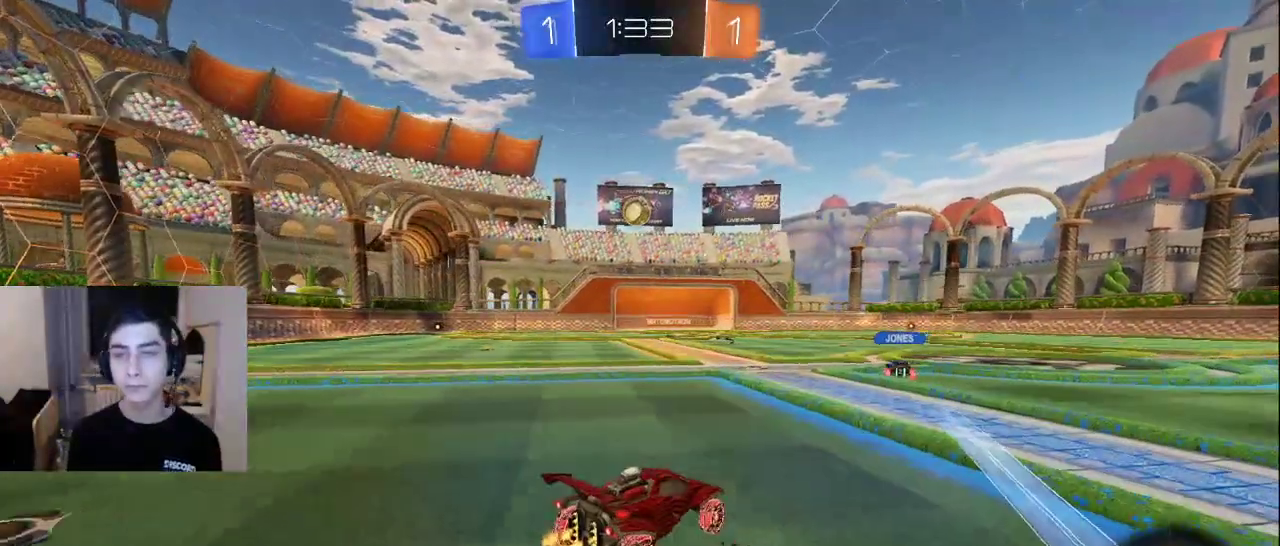
{"buttons": [], "left_stick": "center", "right_stick": "center", "events": [[117, "DPAD_LEFT", "up"]]}
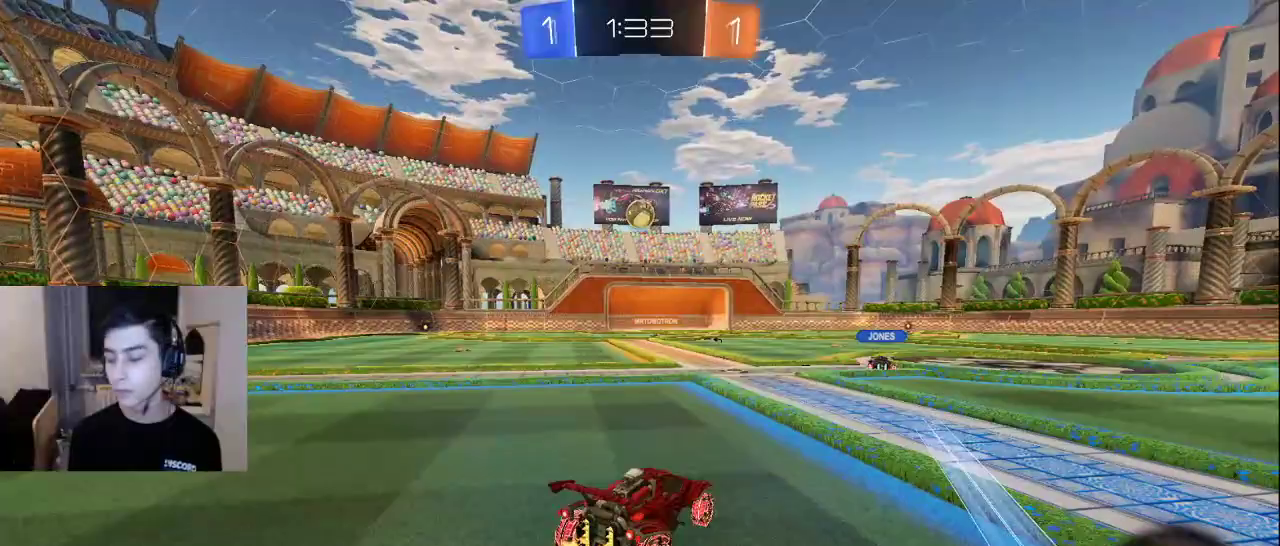
{"buttons": [], "left_stick": "center", "right_stick": "center", "events": []}
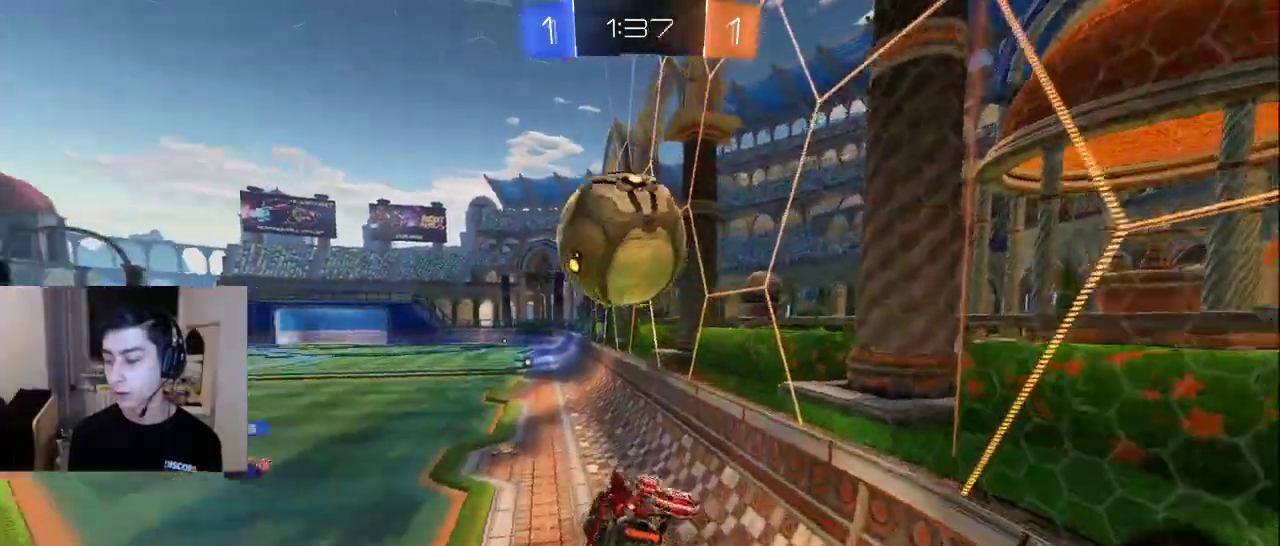
{"buttons": [], "left_stick": "center", "right_stick": "center", "events": []}
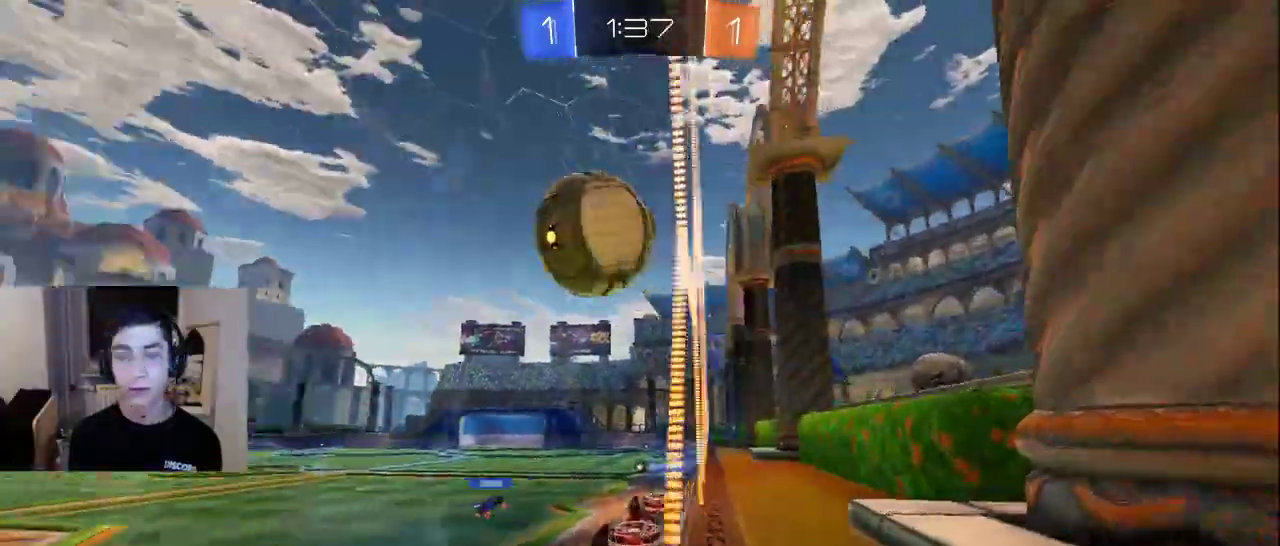
{"buttons": [], "left_stick": "center", "right_stick": "center", "events": []}
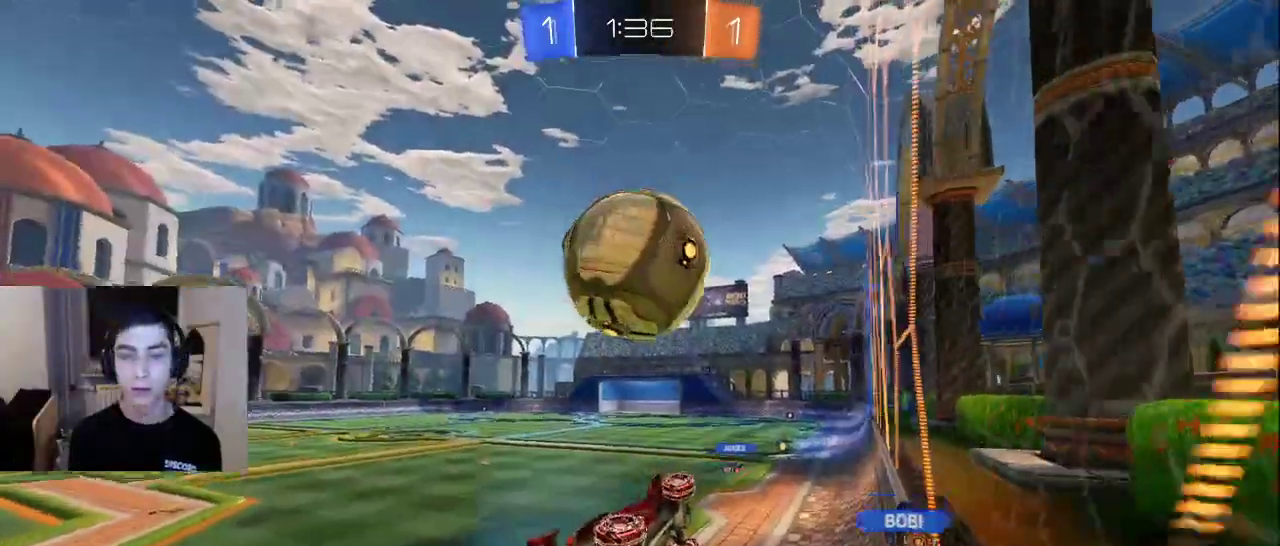
{"buttons": [], "left_stick": "center", "right_stick": "center", "events": []}
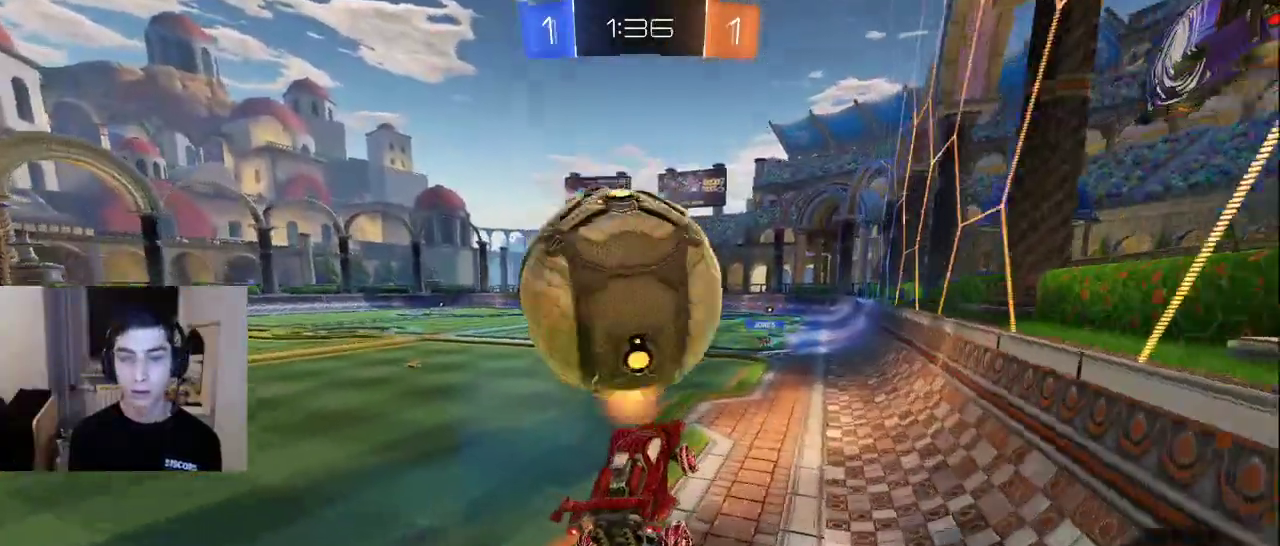
{"buttons": ["DPAD_LEFT"], "left_stick": "center", "right_stick": "center", "events": [[500, "DPAD_LEFT", "down"]]}
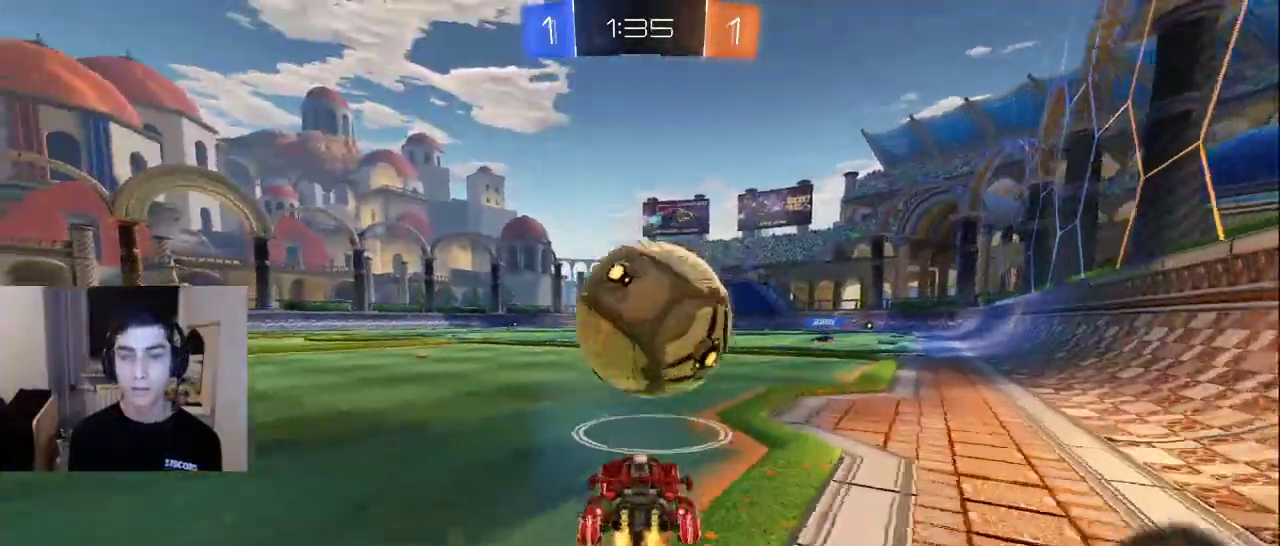
{"buttons": [], "left_stick": "center", "right_stick": "center", "events": [[83, "DPAD_LEFT", "up"]]}
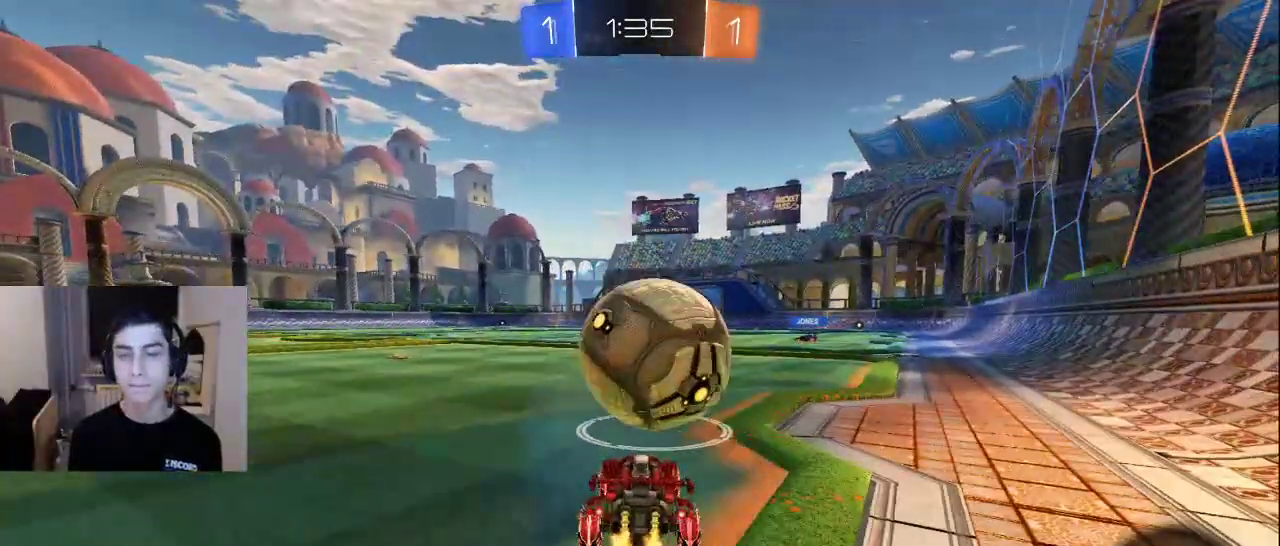
{"buttons": [], "left_stick": "center", "right_stick": "center", "events": []}
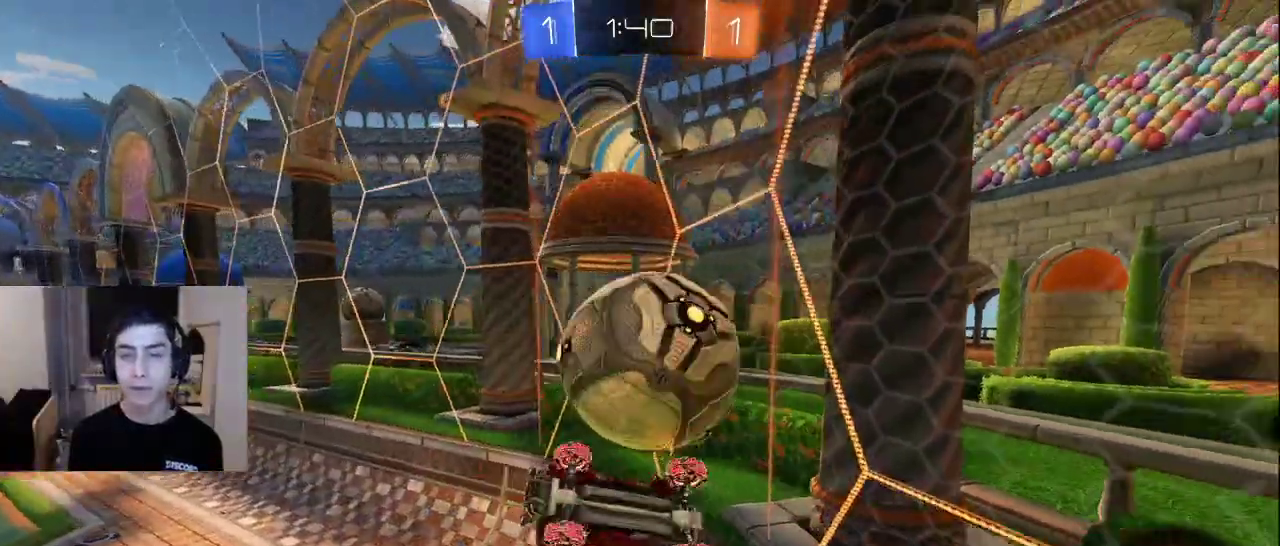
{"buttons": [], "left_stick": "center", "right_stick": "center", "events": []}
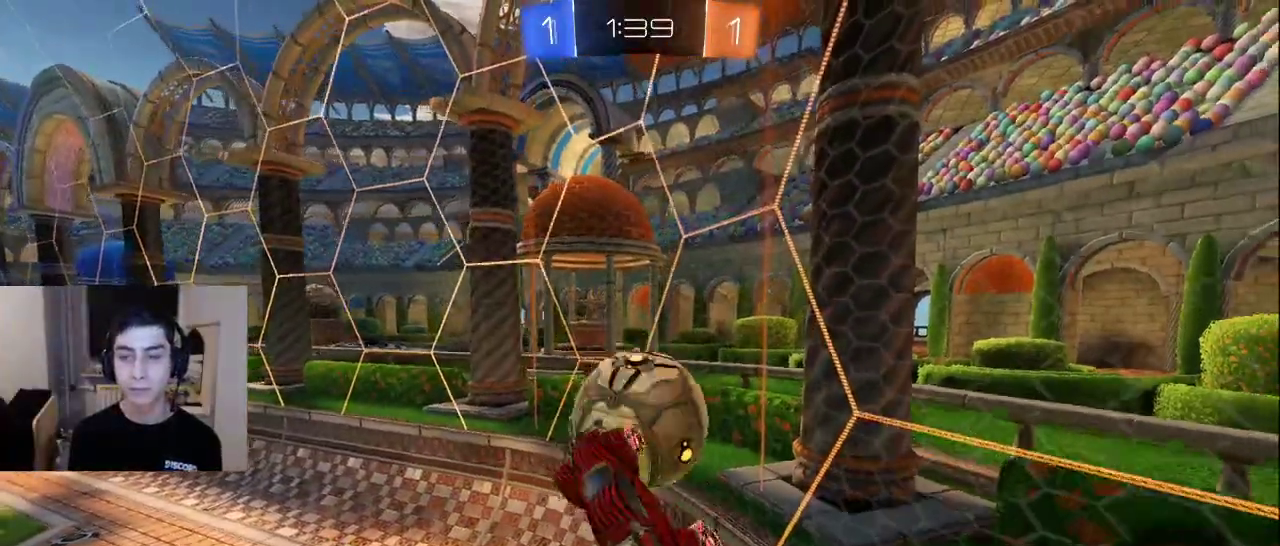
{"buttons": [], "left_stick": "center", "right_stick": "center", "events": [[300, "CROSS", "down"], [367, "CROSS", "up"]]}
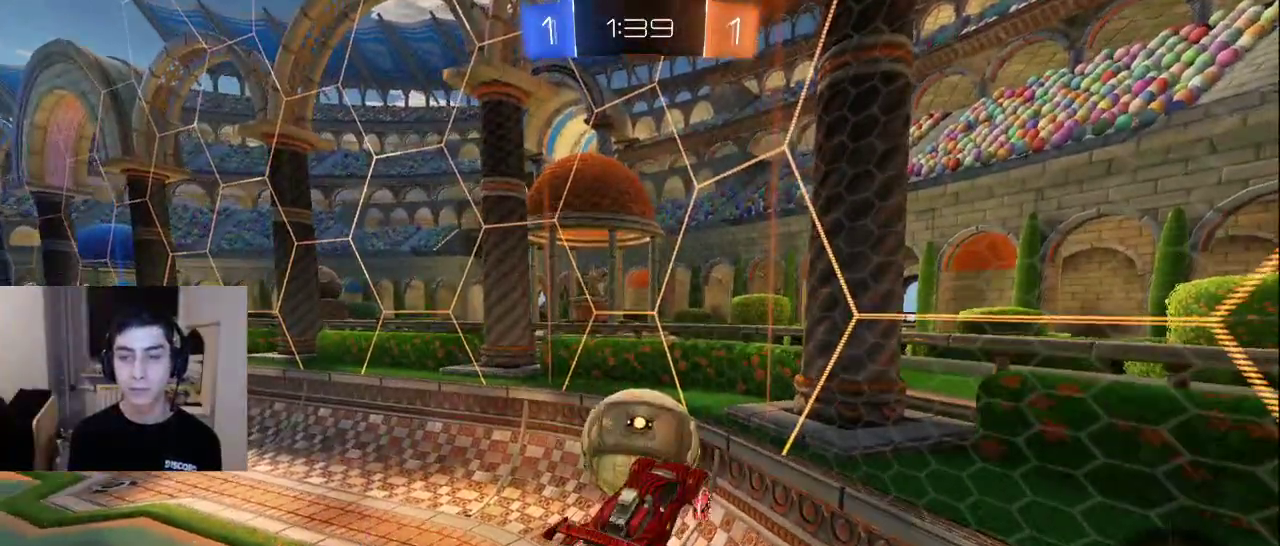
{"buttons": [], "left_stick": "center", "right_stick": "center", "events": []}
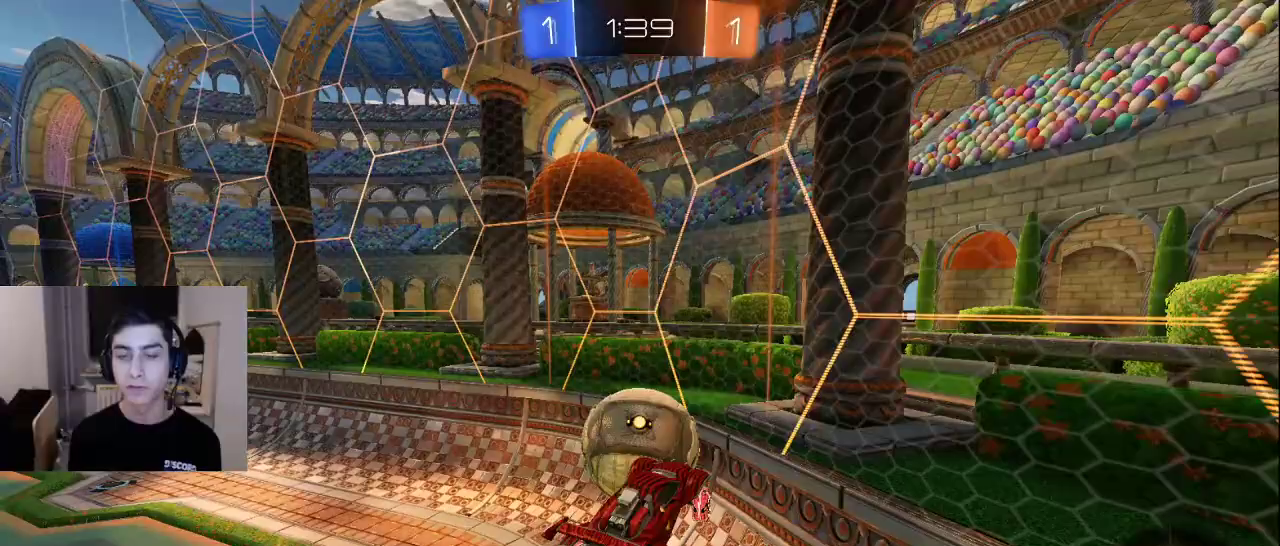
{"buttons": [], "left_stick": "center", "right_stick": "center", "events": [[33, "CROSS", "down"], [117, "CROSS", "up"]]}
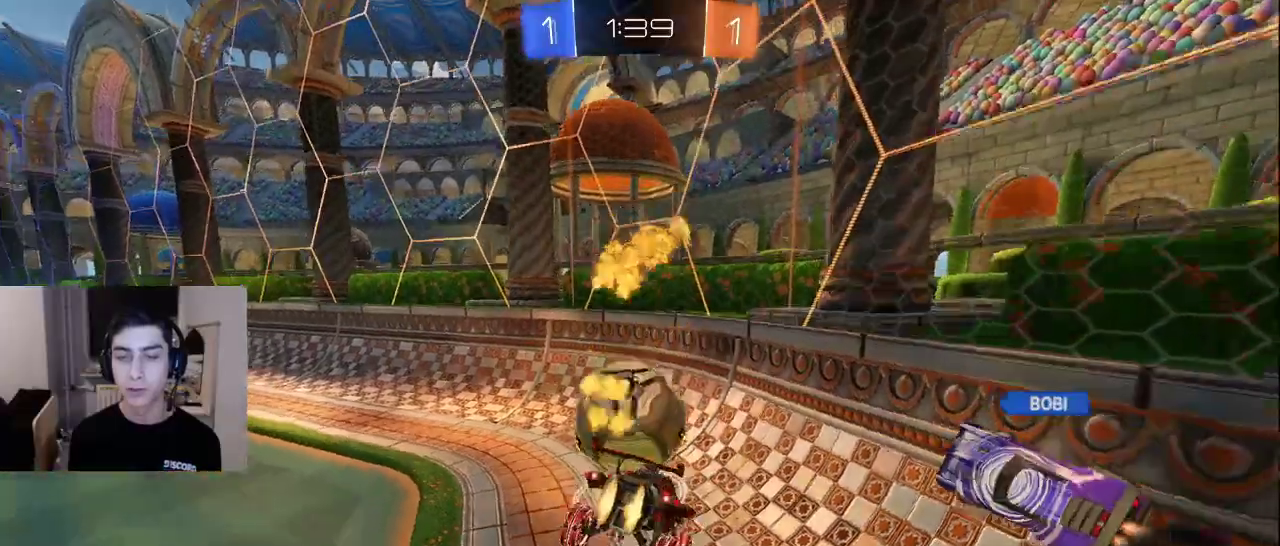
{"buttons": [], "left_stick": "center", "right_stick": "center", "events": [[367, "CROSS", "down"], [450, "CROSS", "up"]]}
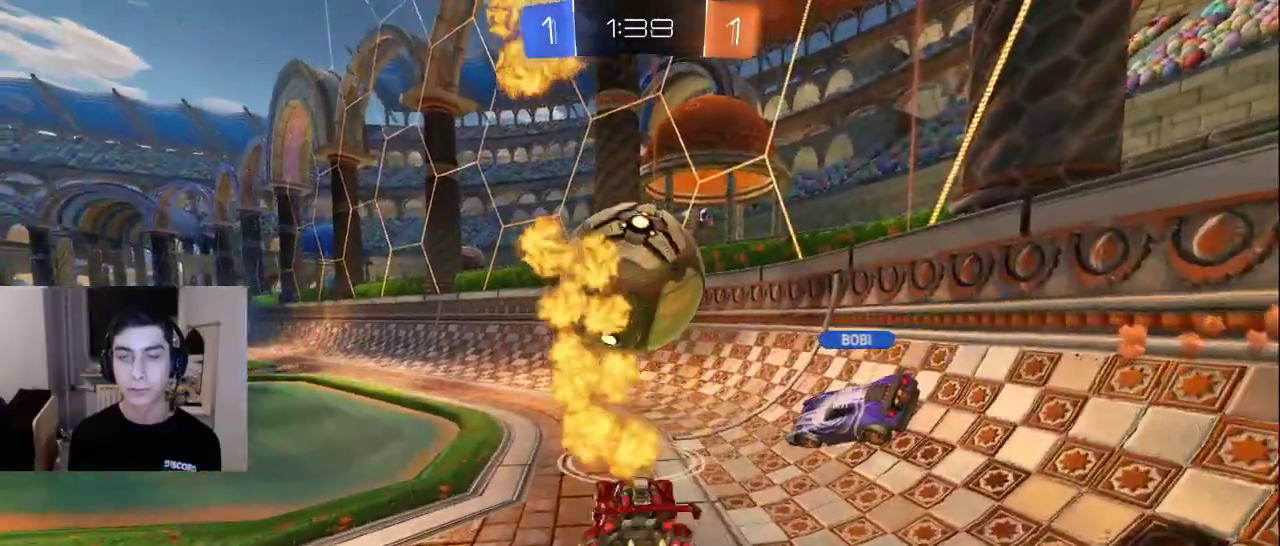
{"buttons": [], "left_stick": "center", "right_stick": "center", "events": [[283, "CROSS", "down"], [367, "CROSS", "up"]]}
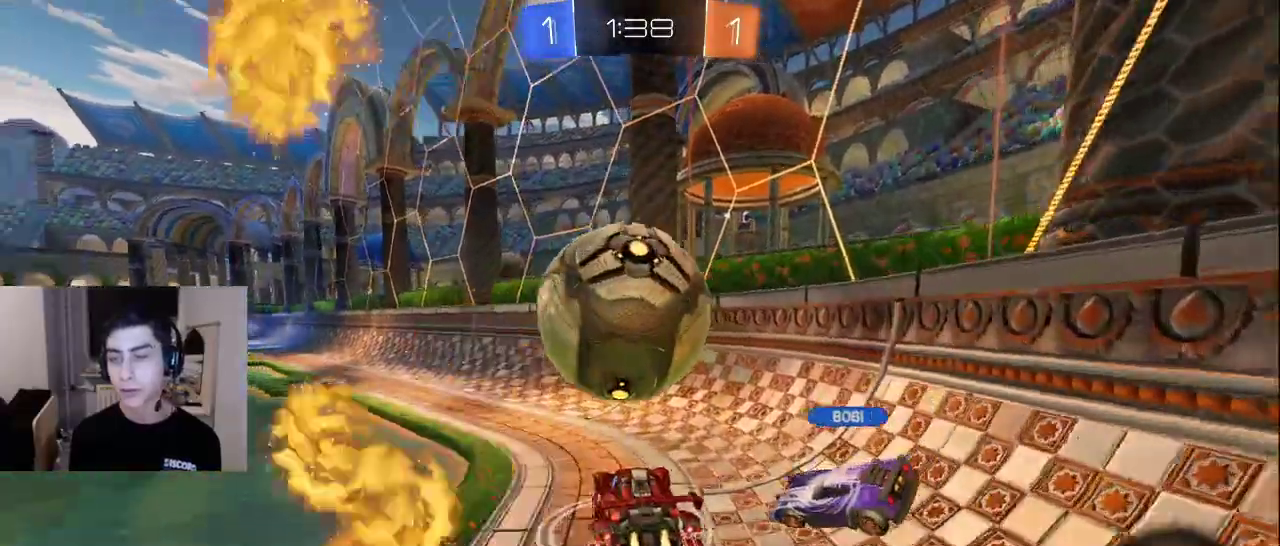
{"buttons": [], "left_stick": "center", "right_stick": "center", "events": []}
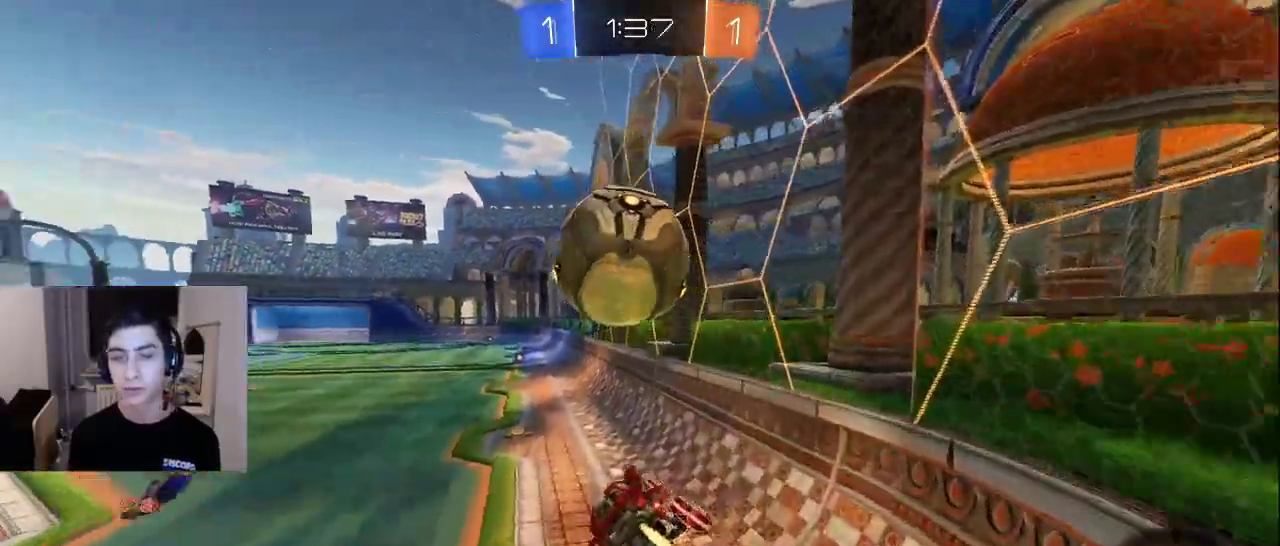
{"buttons": [], "left_stick": "center", "right_stick": "center", "events": [[400, "CROSS", "down"], [467, "CROSS", "up"]]}
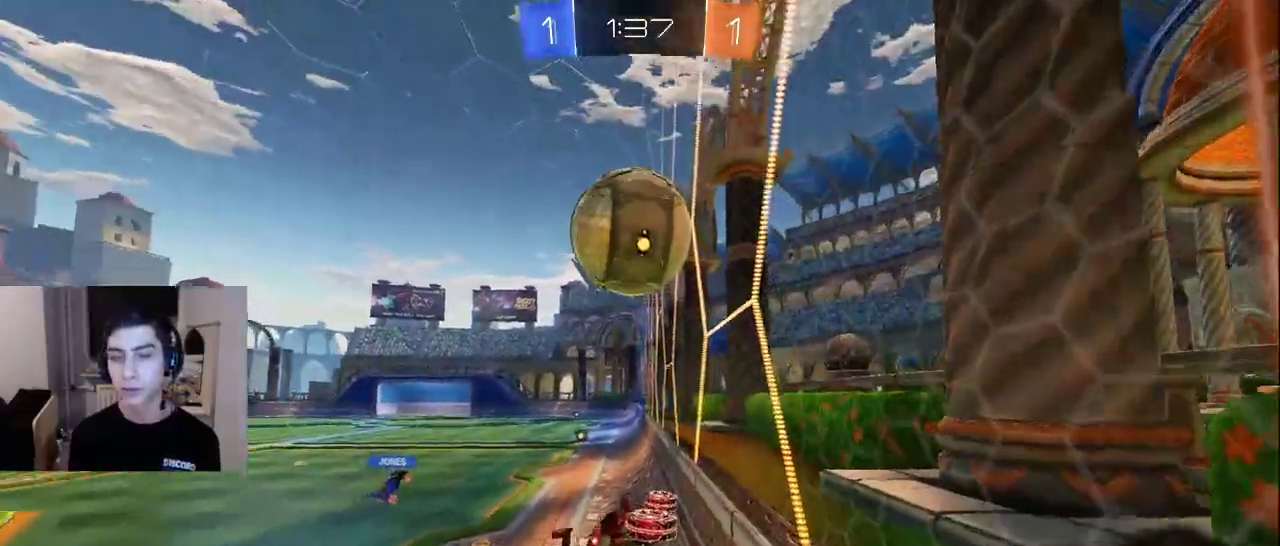
{"buttons": [], "left_stick": "center", "right_stick": "center", "events": [[417, "DPAD_LEFT", "down"], [500, "DPAD_LEFT", "up"]]}
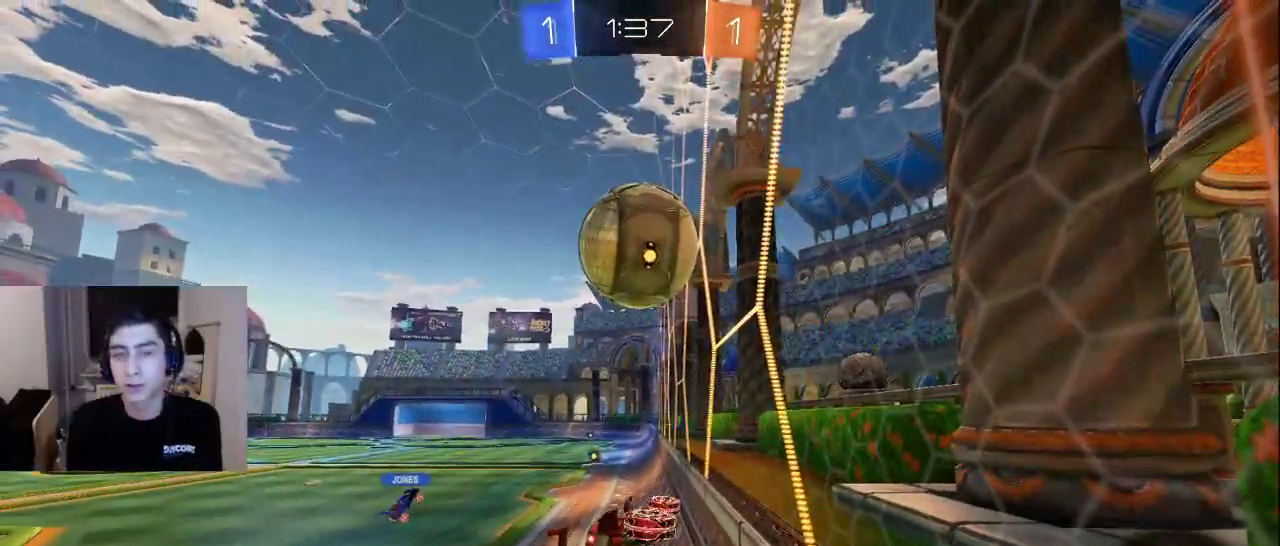
{"buttons": [], "left_stick": "center", "right_stick": "center", "events": []}
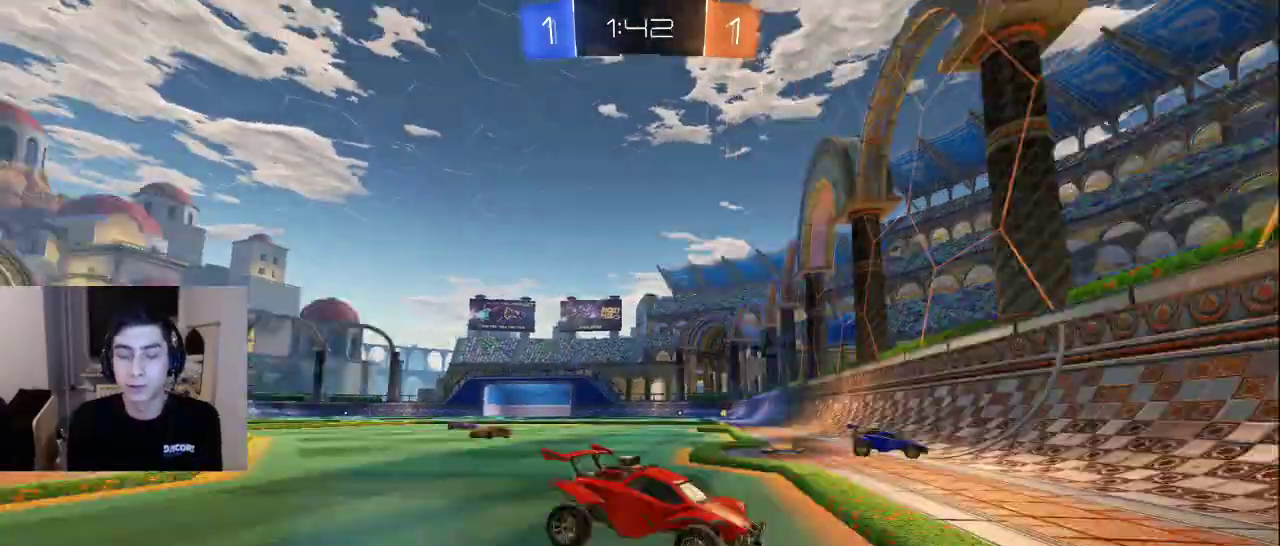
{"buttons": [], "left_stick": "center", "right_stick": "center", "events": [[417, "CROSS", "down"], [483, "CROSS", "up"]]}
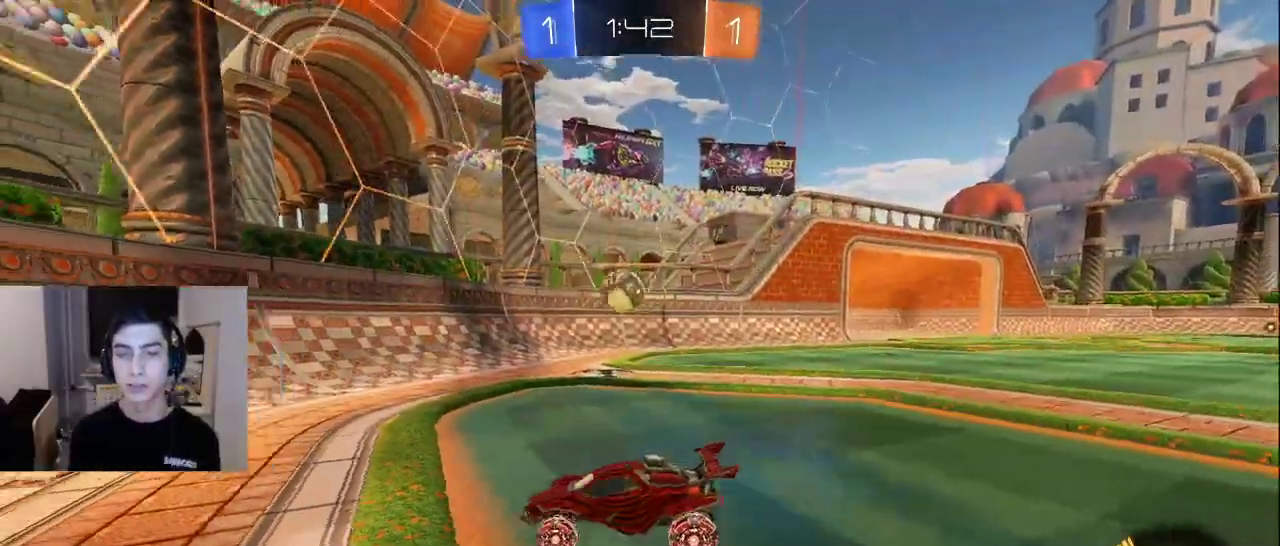
{"buttons": ["TRIANGLE"], "left_stick": "down-right", "right_stick": "center", "events": [[217, "TRIANGLE", "down"], [267, "TRIANGLE", "up"], [333, "TRIANGLE", "down"], [383, "left_stick", "down-right"], [417, "TRIANGLE", "up"], [483, "TRIANGLE", "down"]]}